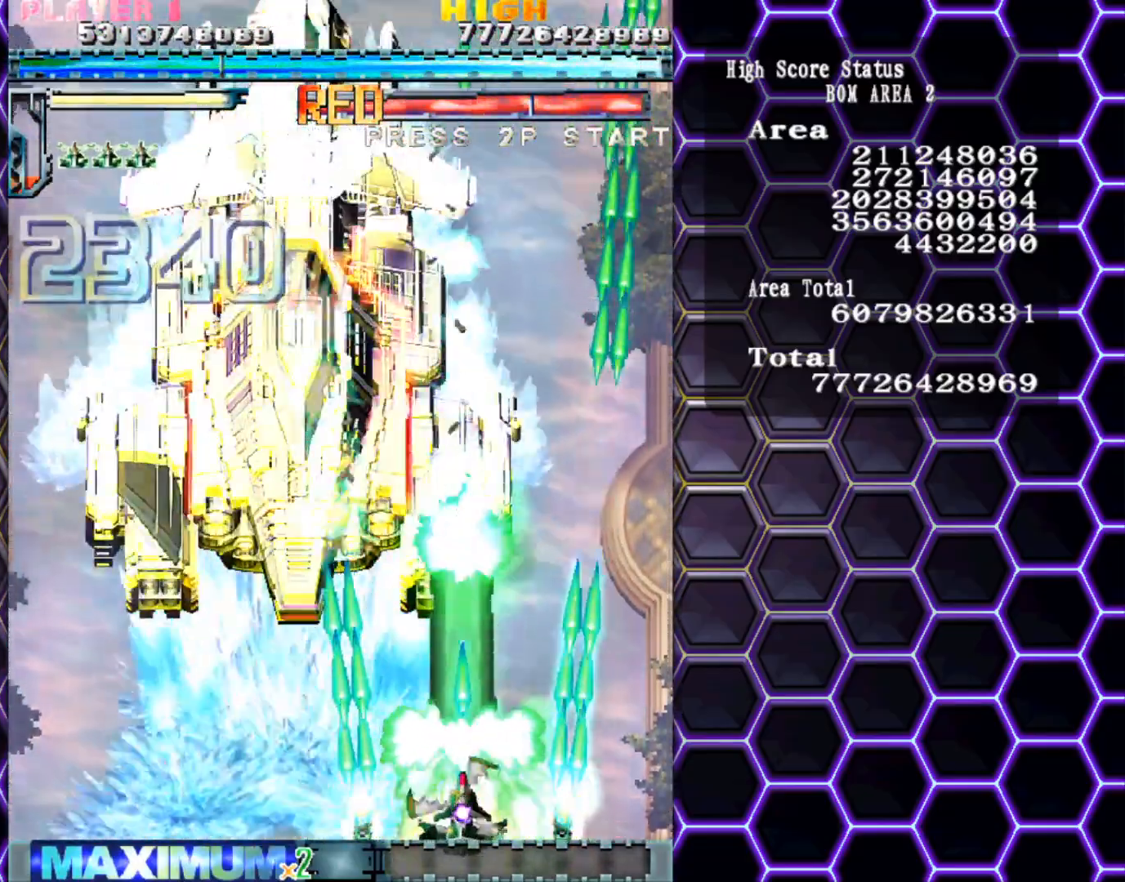
Gameplay with a controller (arcade stick); each line is a JSON object with the inputs held at the frame after it. "events" lists button and stick changes between this image and that frame as [ms after this image, input, new state], when the widget could be followed in between. Not read: L3 R3 other_buttons.
{"buttons": [], "left_stick": "center", "events": []}
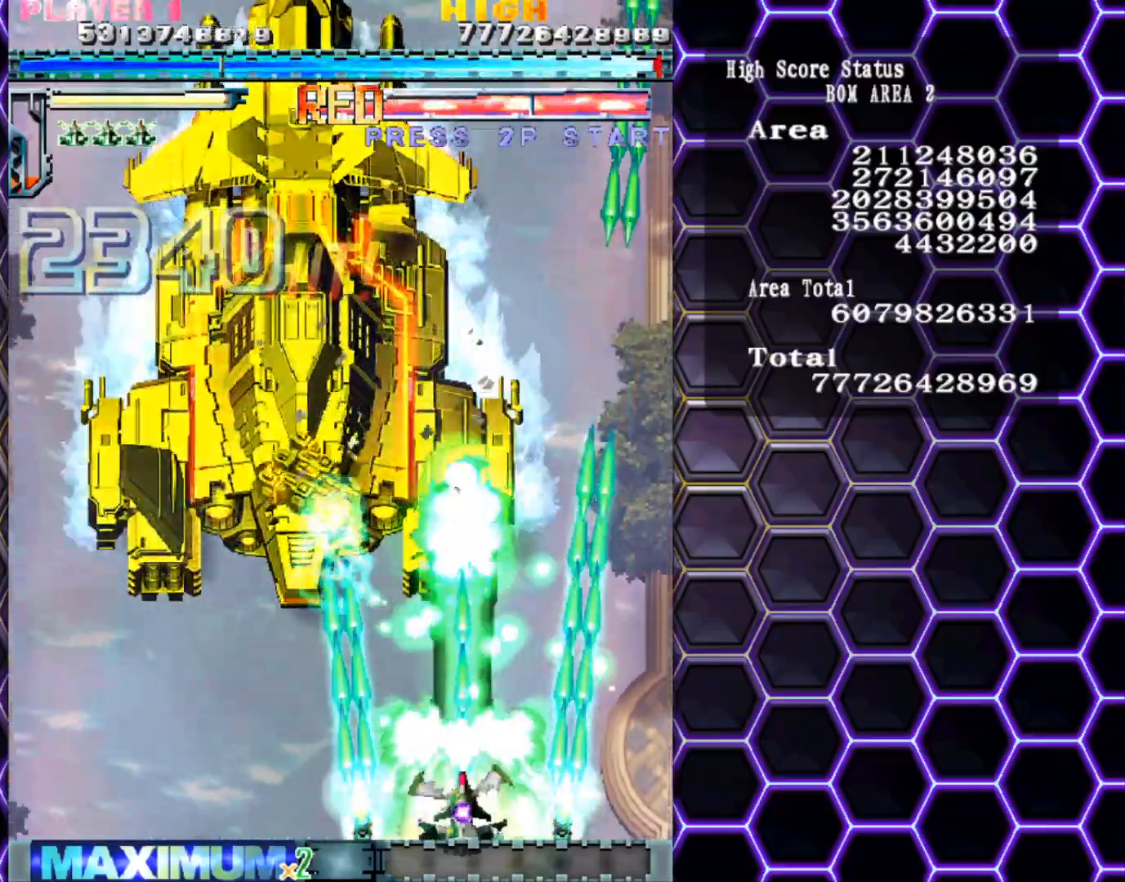
{"buttons": [], "left_stick": "center", "events": [[233, "left_stick", "left"], [333, "left_stick", "center"]]}
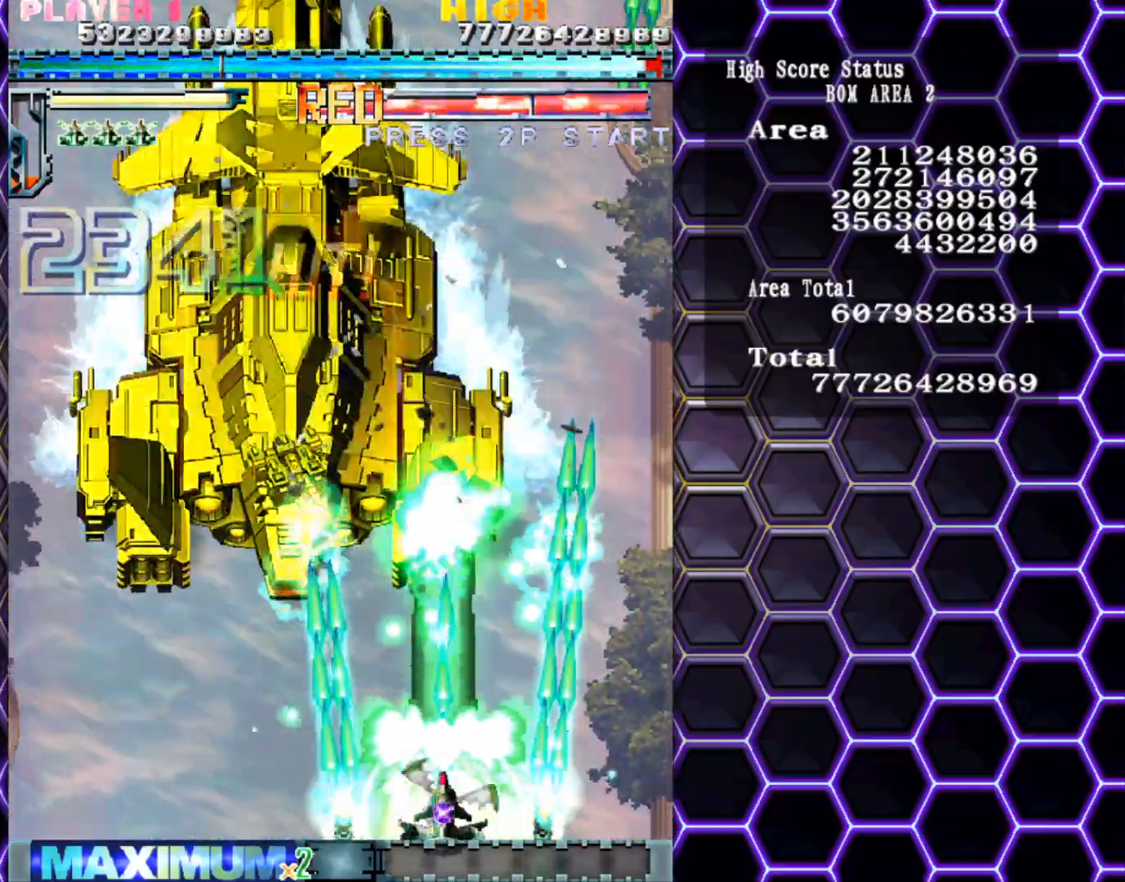
{"buttons": [], "left_stick": "center", "events": [[167, "left_stick", "left"], [233, "left_stick", "center"]]}
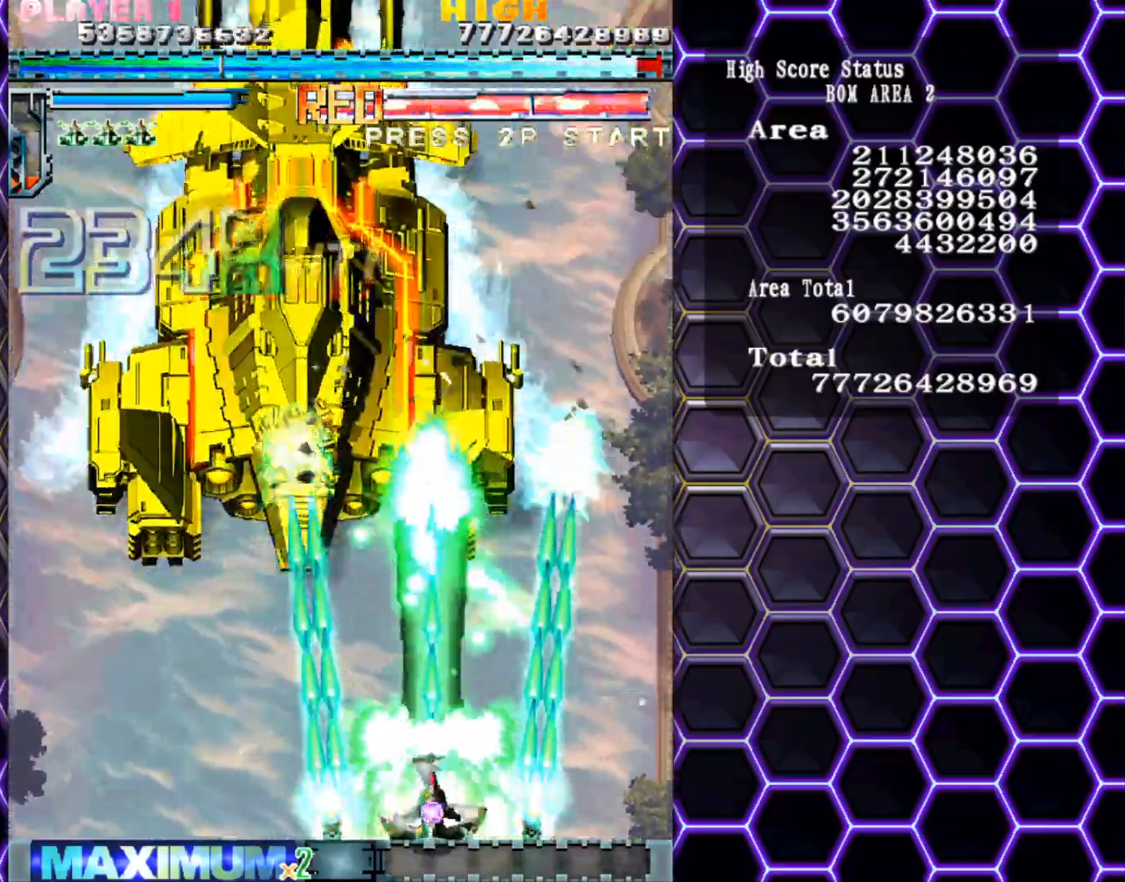
{"buttons": [], "left_stick": "center", "events": []}
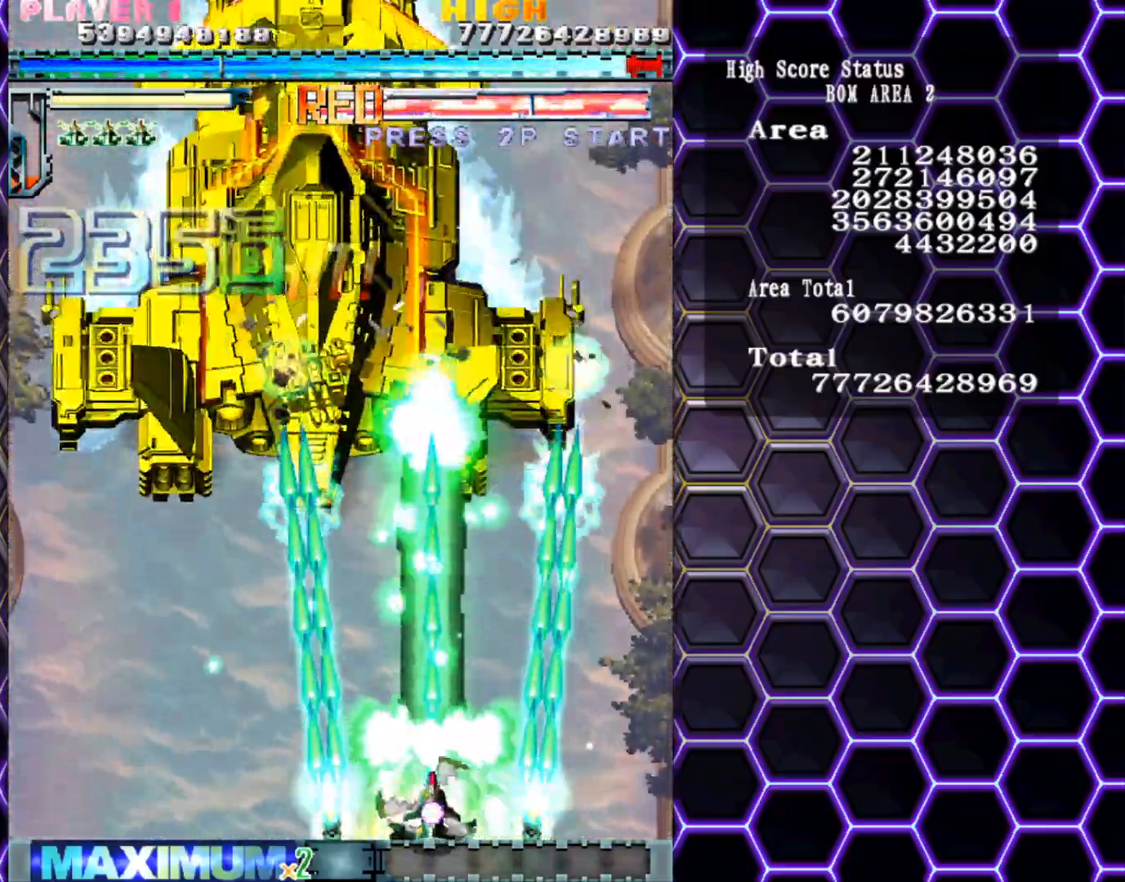
{"buttons": [], "left_stick": "left", "events": [[450, "left_stick", "left"]]}
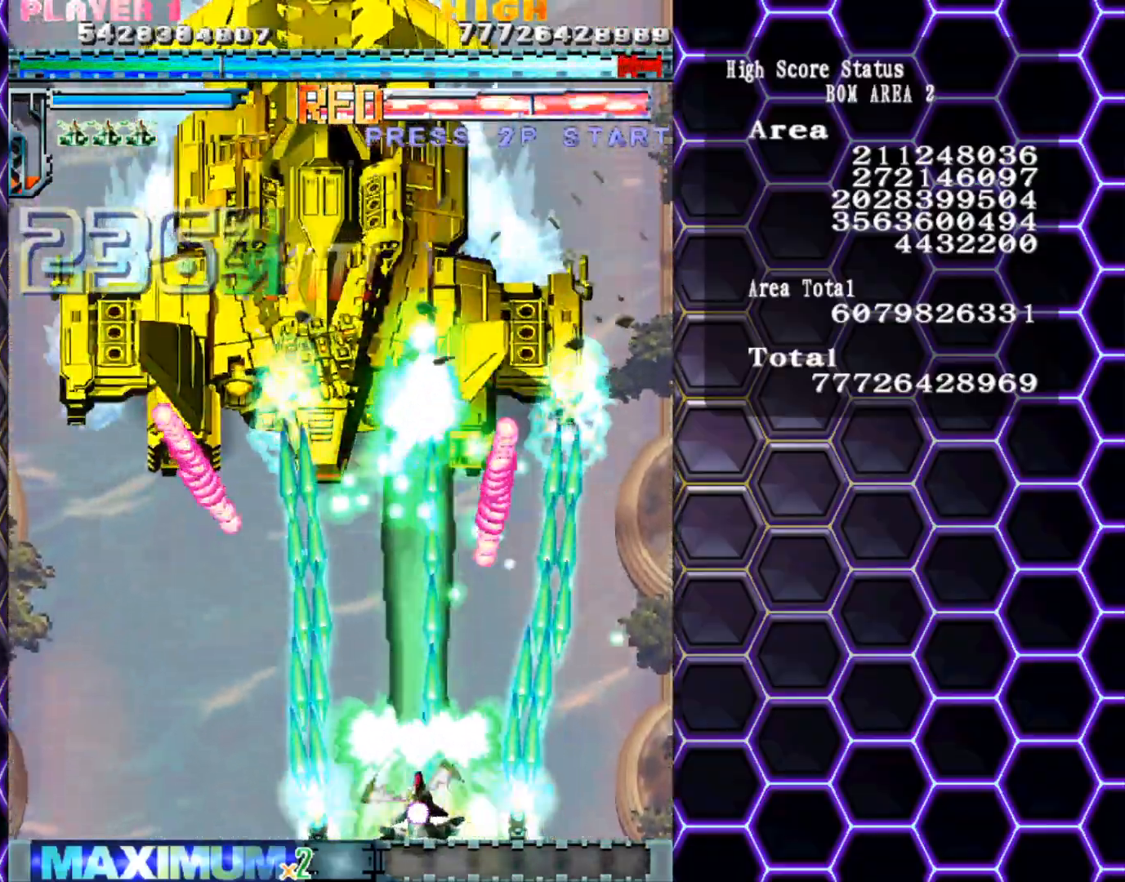
{"buttons": [], "left_stick": "left", "events": [[50, "left_stick", "center"], [150, "left_stick", "left"], [233, "left_stick", "center"], [450, "left_stick", "left"]]}
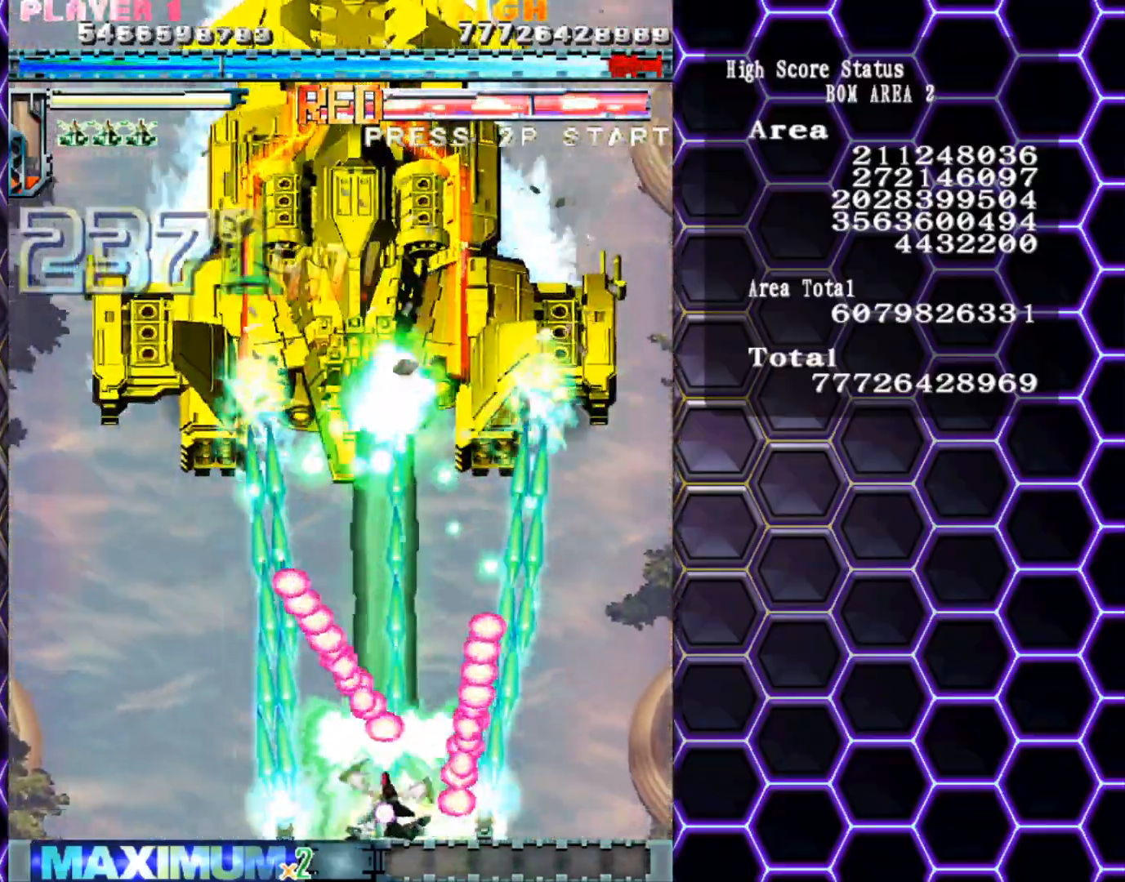
{"buttons": [], "left_stick": "center", "events": [[50, "left_stick", "center"], [217, "left_stick", "left"], [367, "left_stick", "center"]]}
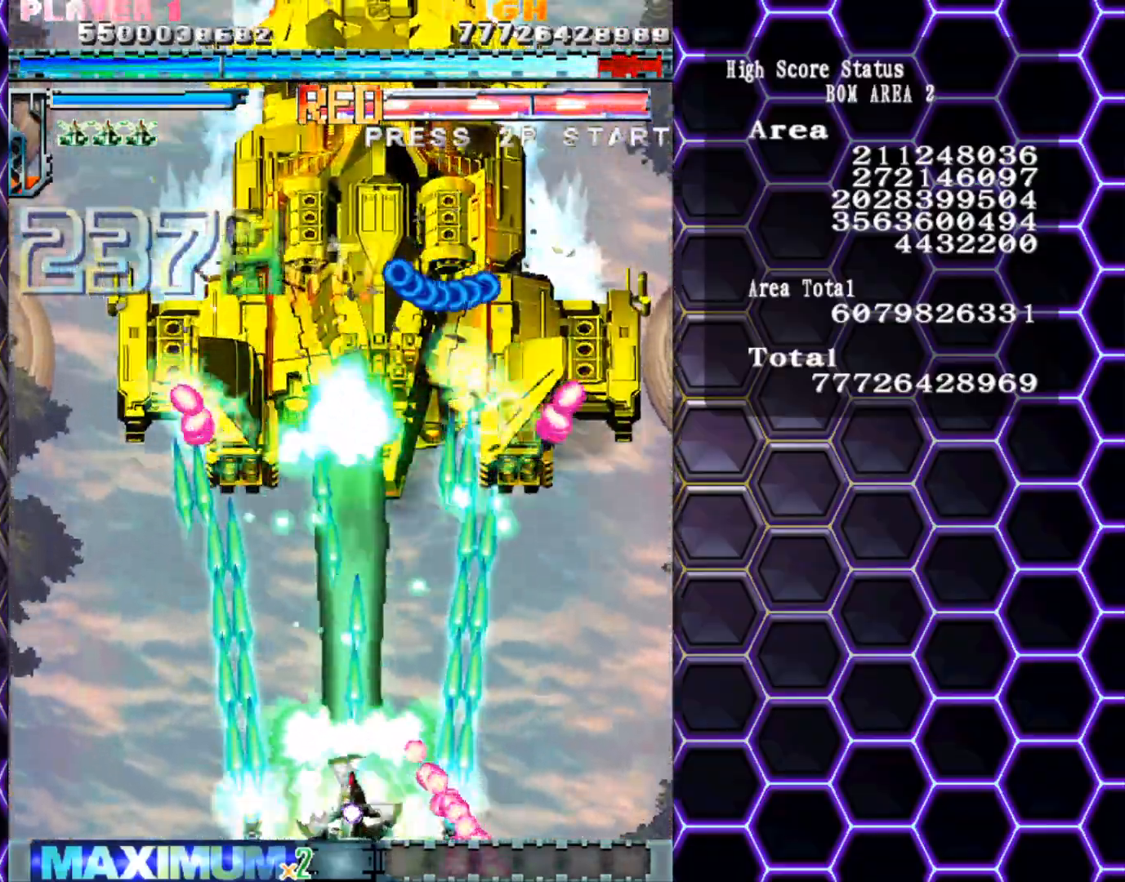
{"buttons": [], "left_stick": "right", "events": [[183, "left_stick", "right"], [333, "left_stick", "center"], [400, "left_stick", "right"]]}
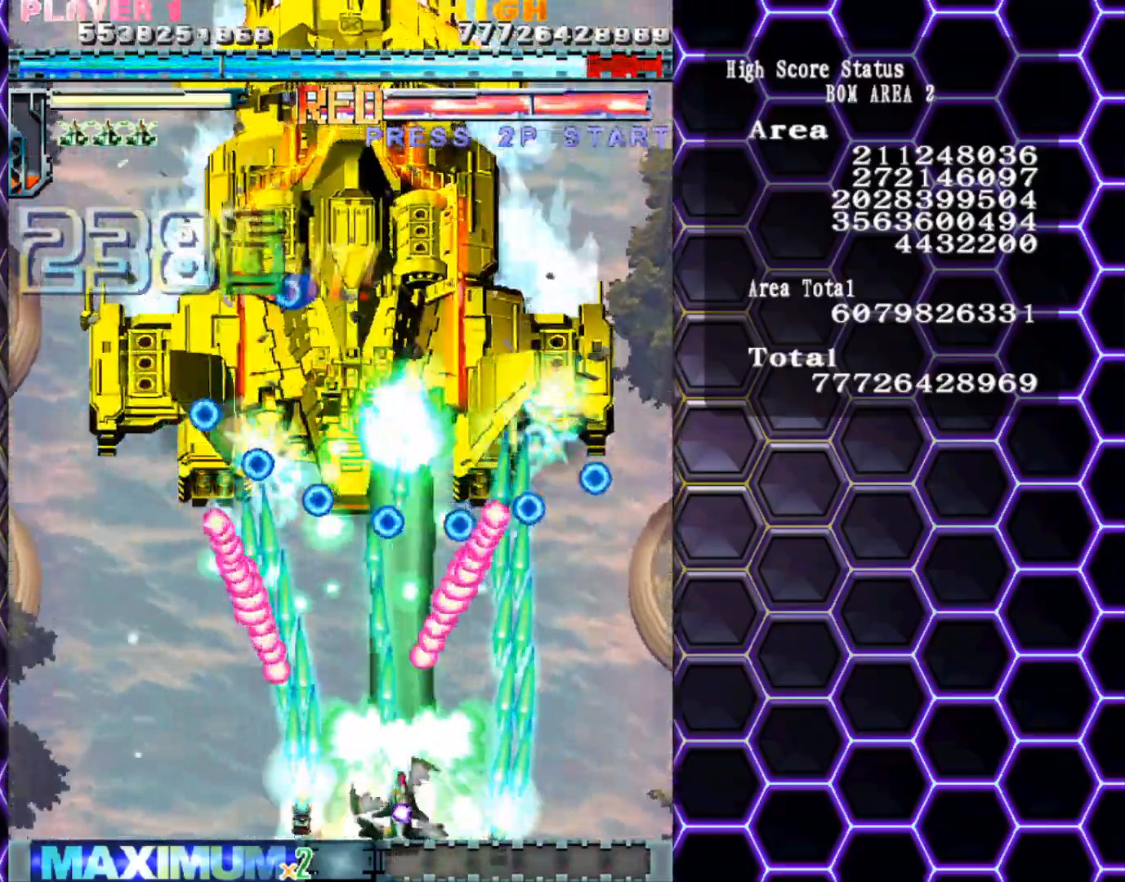
{"buttons": [], "left_stick": "center", "events": [[50, "left_stick", "center"], [250, "left_stick", "right"], [317, "left_stick", "center"]]}
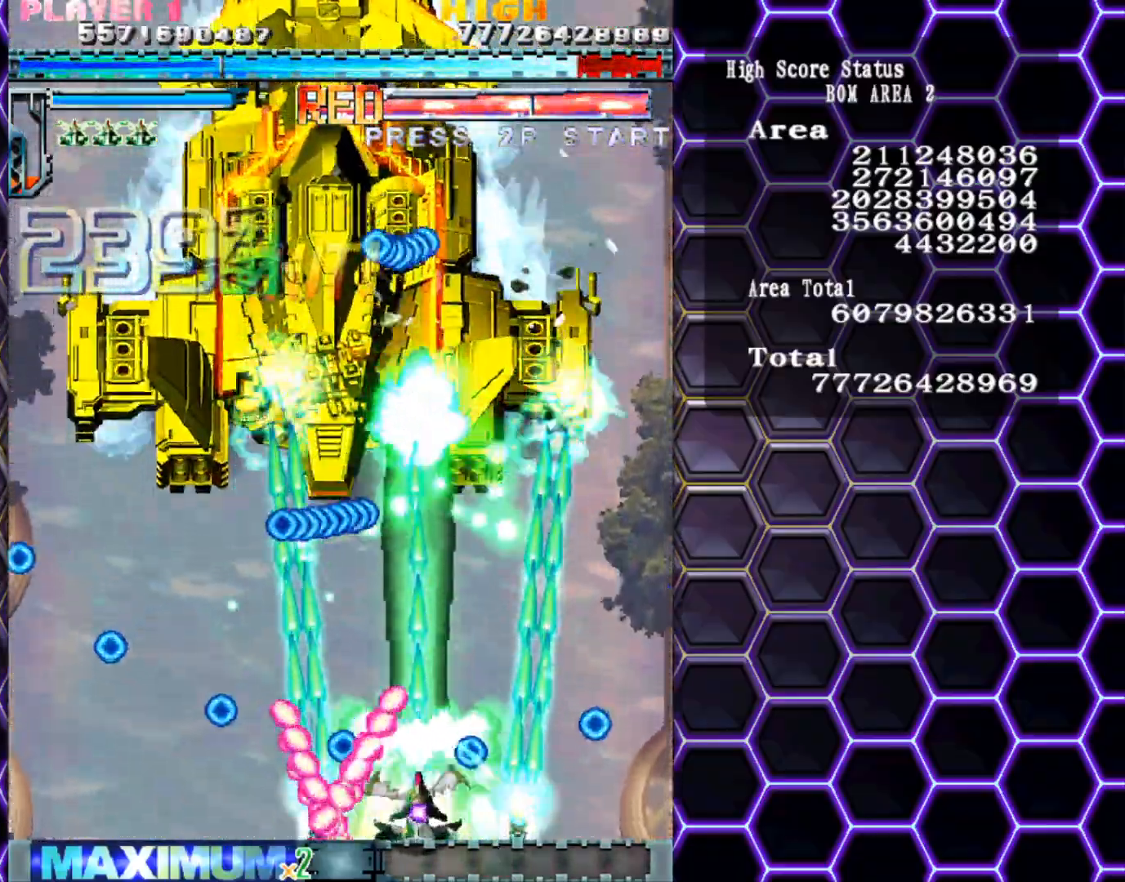
{"buttons": [], "left_stick": "center", "events": [[117, "left_stick", "right"], [233, "left_stick", "center"], [333, "left_stick", "right"], [450, "left_stick", "center"]]}
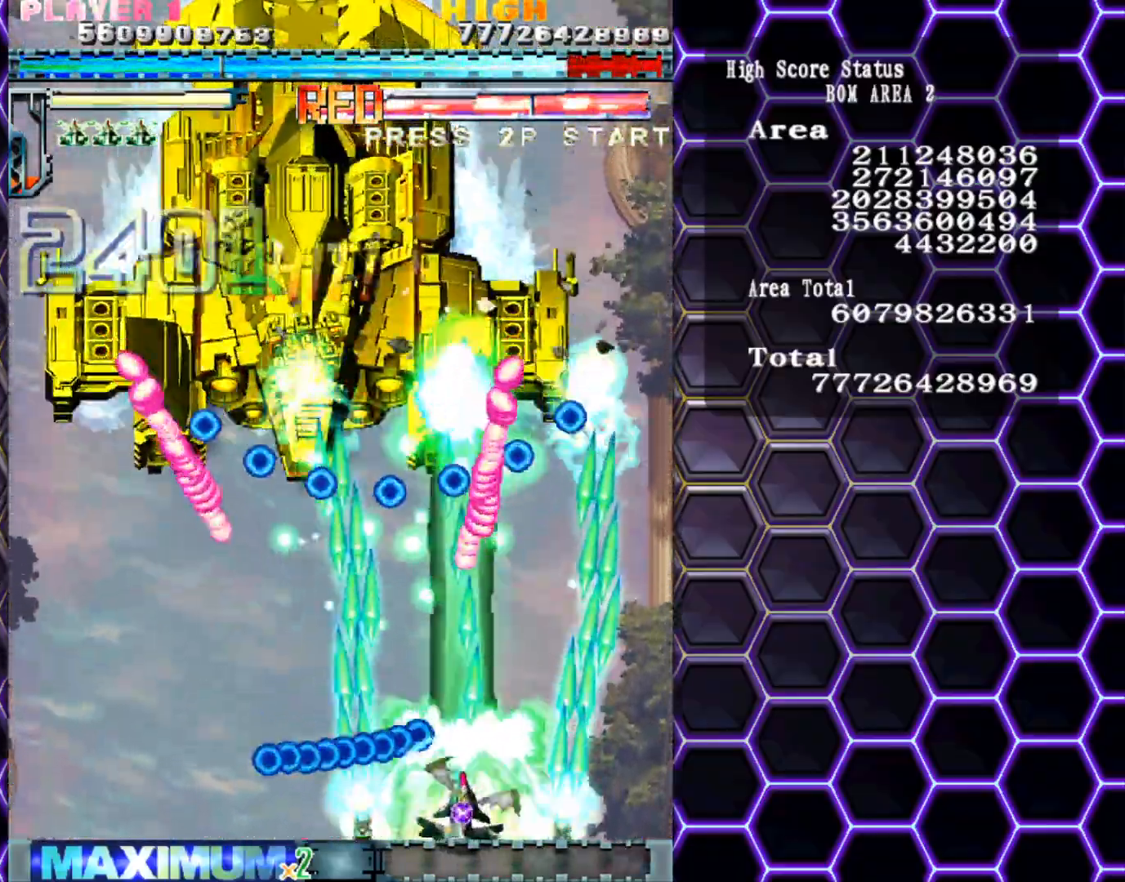
{"buttons": [], "left_stick": "up-right", "events": [[17, "left_stick", "right"], [400, "left_stick", "up-right"]]}
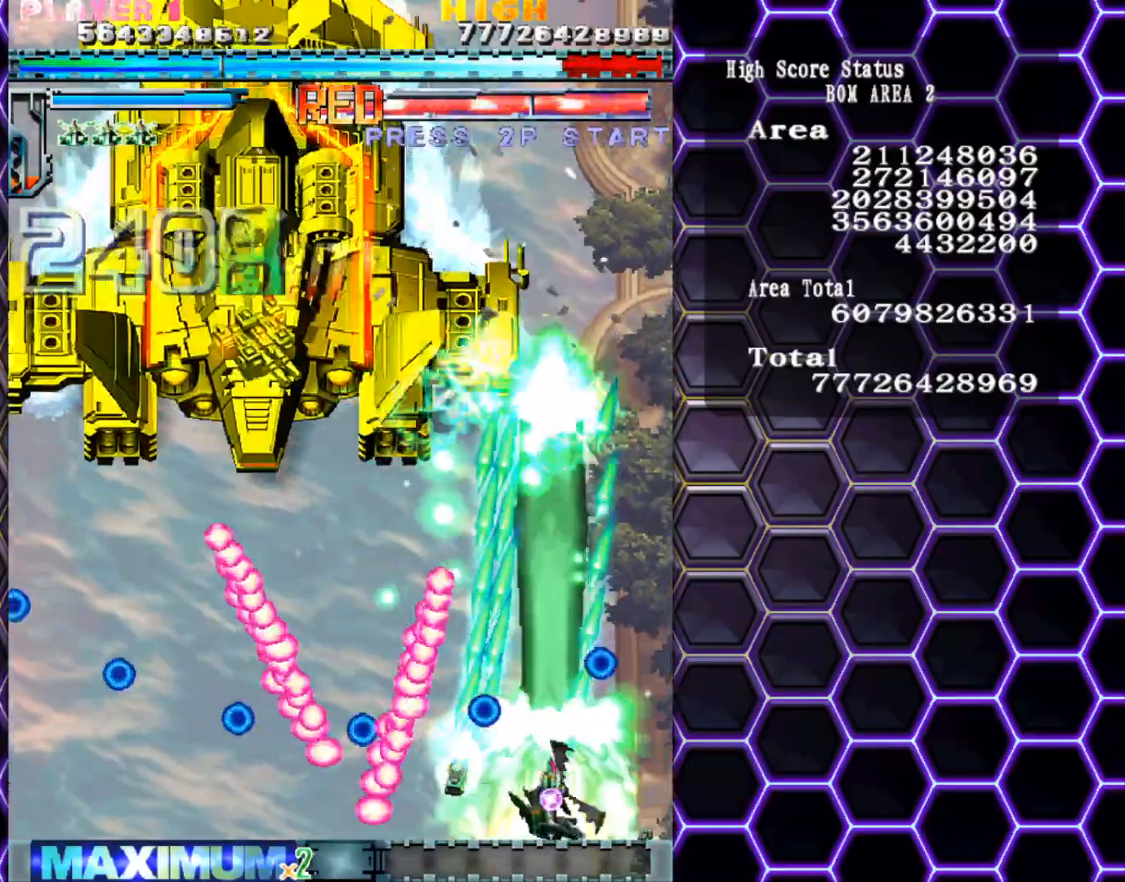
{"buttons": [], "left_stick": "left", "events": [[33, "left_stick", "up"], [167, "left_stick", "up-left"], [367, "left_stick", "left"]]}
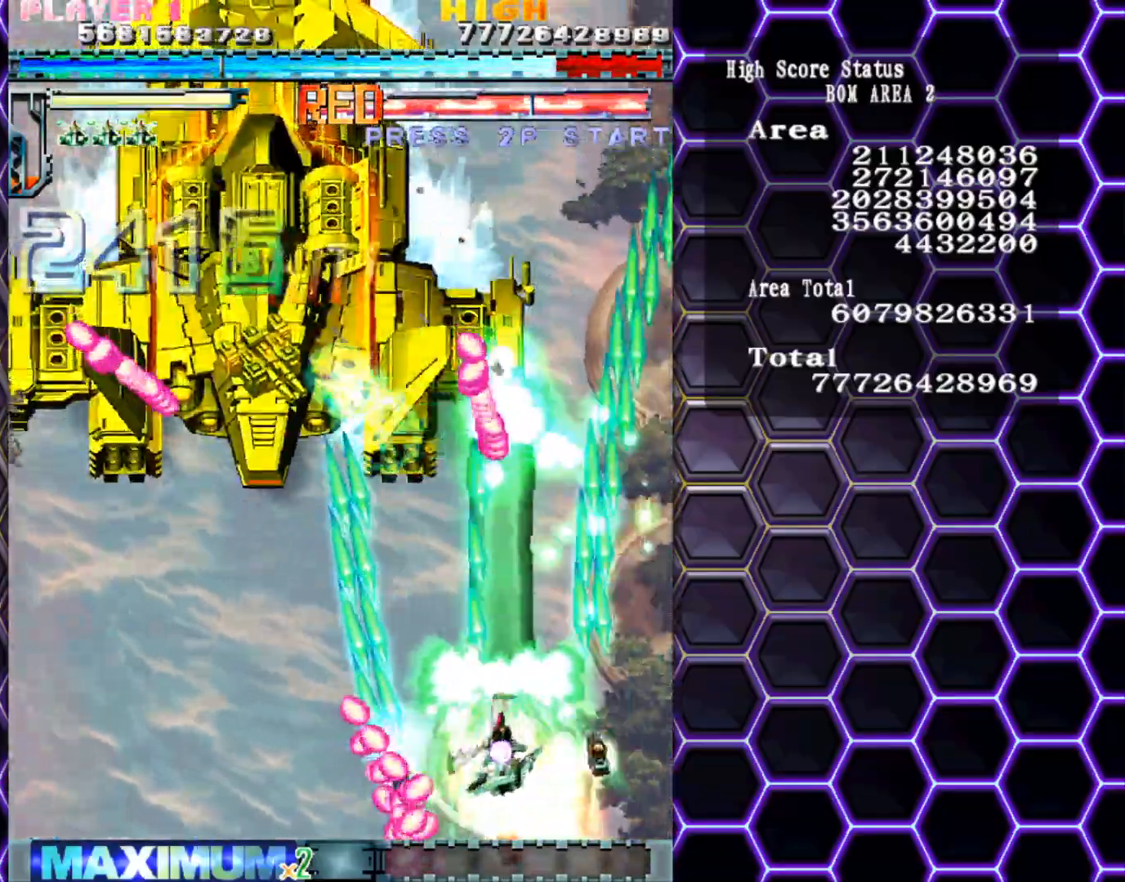
{"buttons": [], "left_stick": "down", "events": [[67, "left_stick", "center"], [283, "left_stick", "left"], [417, "left_stick", "center"], [500, "left_stick", "down"]]}
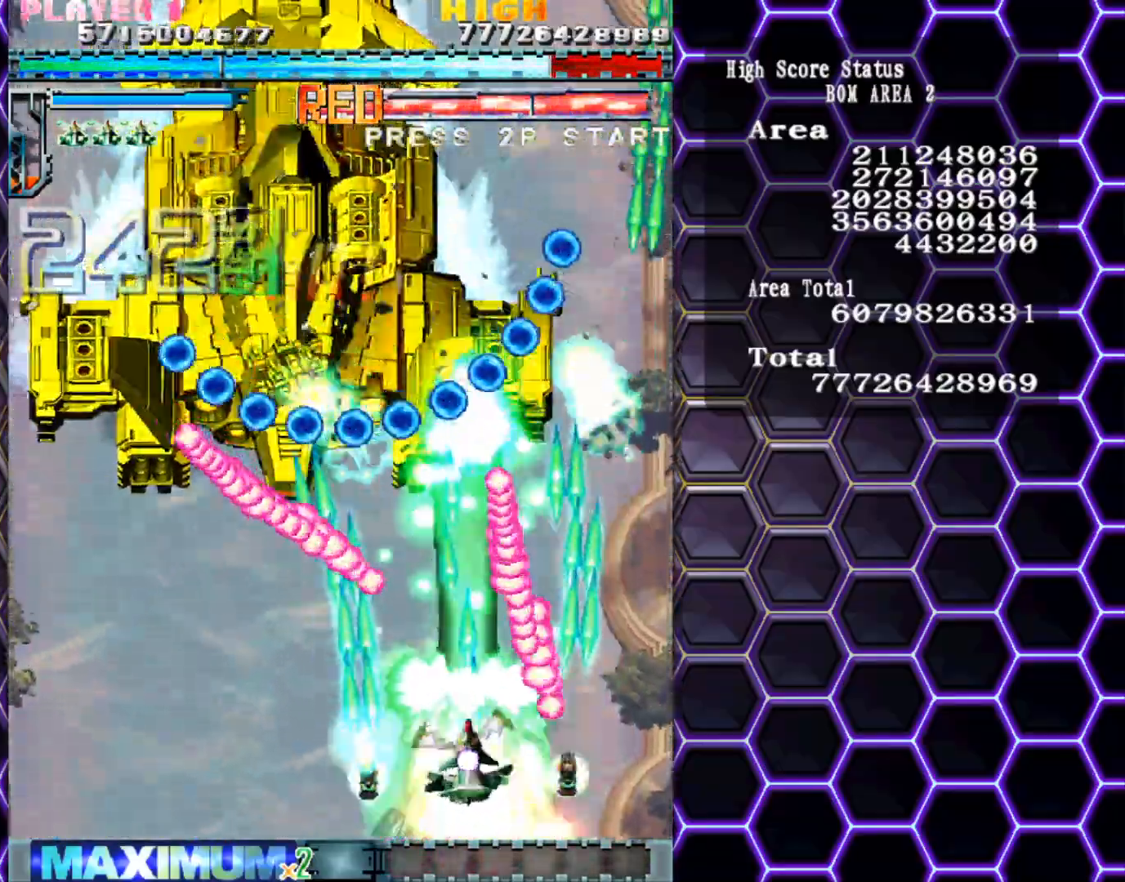
{"buttons": [], "left_stick": "down-left", "events": [[150, "left_stick", "left"], [300, "left_stick", "down-left"]]}
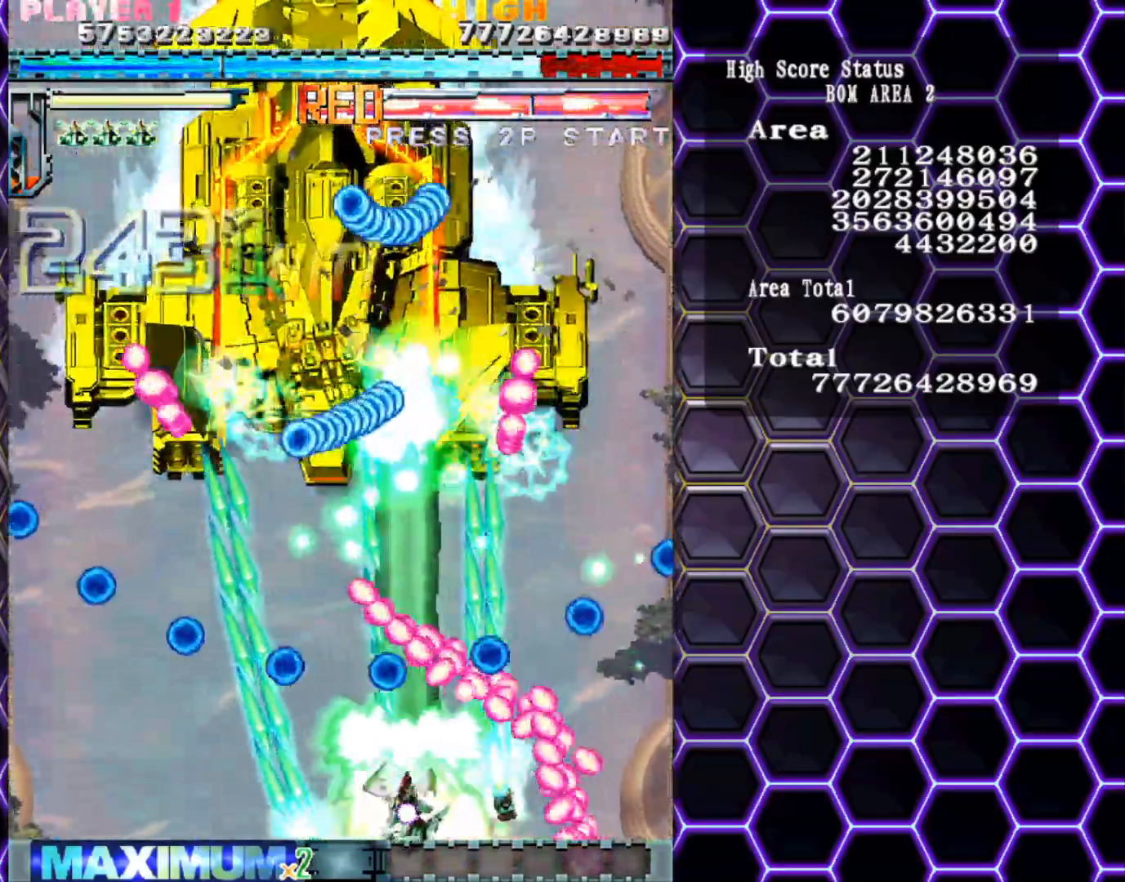
{"buttons": [], "left_stick": "center", "events": [[150, "left_stick", "center"], [200, "left_stick", "left"], [450, "left_stick", "center"]]}
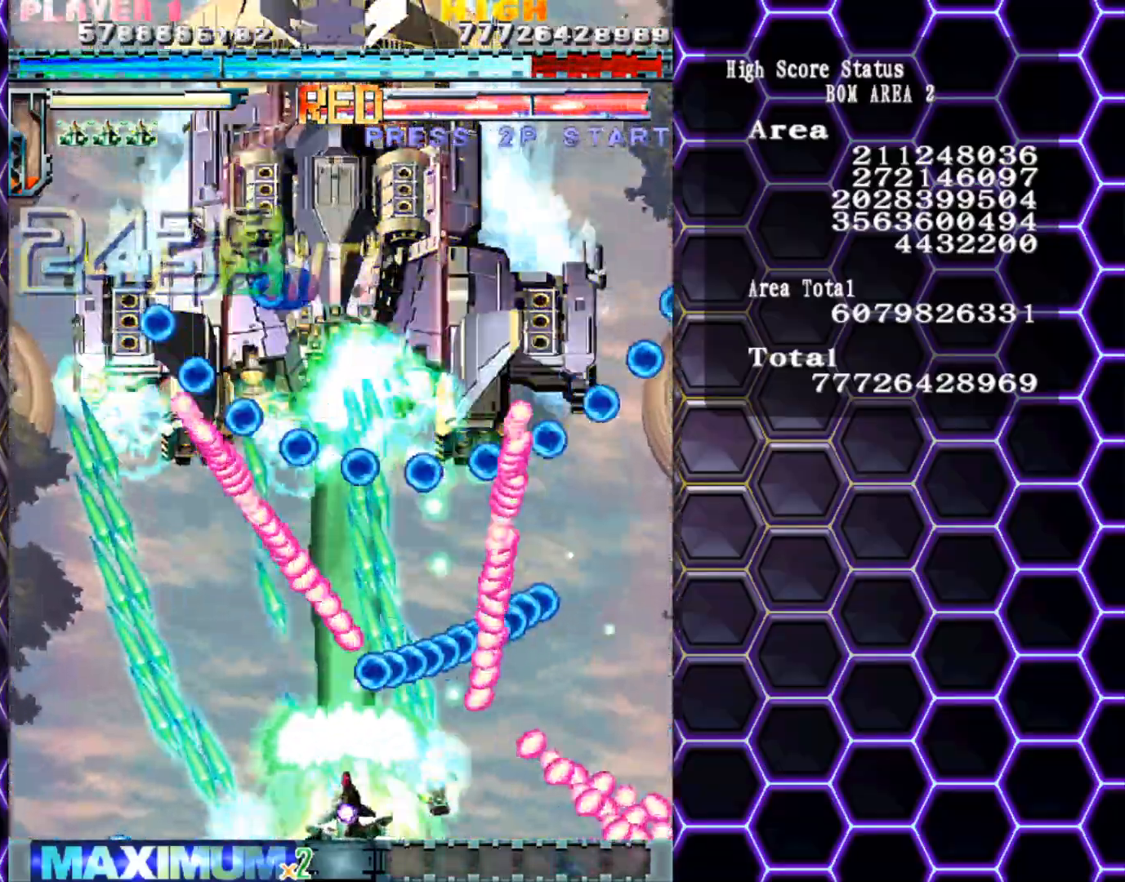
{"buttons": [], "left_stick": "left", "events": [[50, "left_stick", "left"], [183, "left_stick", "center"], [233, "left_stick", "left"], [367, "left_stick", "center"], [467, "left_stick", "left"]]}
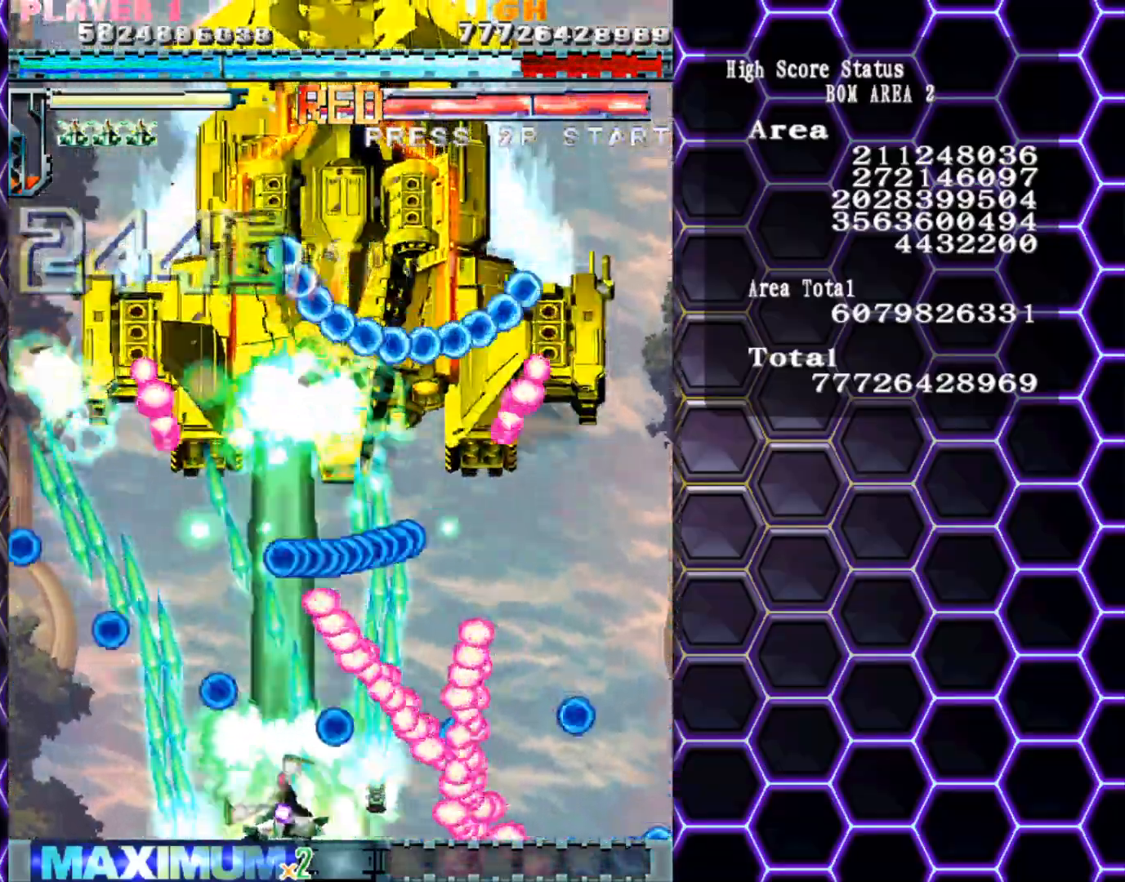
{"buttons": [], "left_stick": "left", "events": [[50, "left_stick", "center"], [117, "left_stick", "left"], [233, "left_stick", "center"], [283, "left_stick", "left"]]}
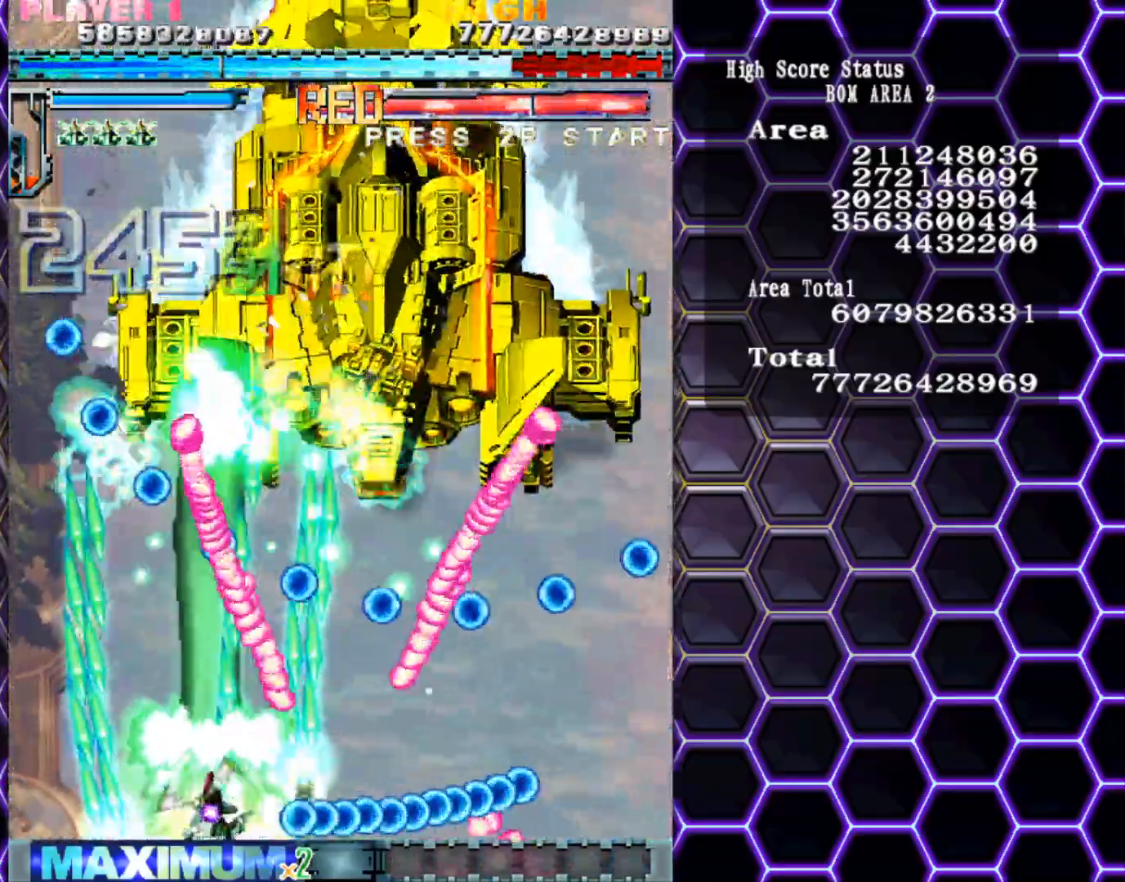
{"buttons": [], "left_stick": "center", "events": [[200, "left_stick", "up"], [300, "left_stick", "center"]]}
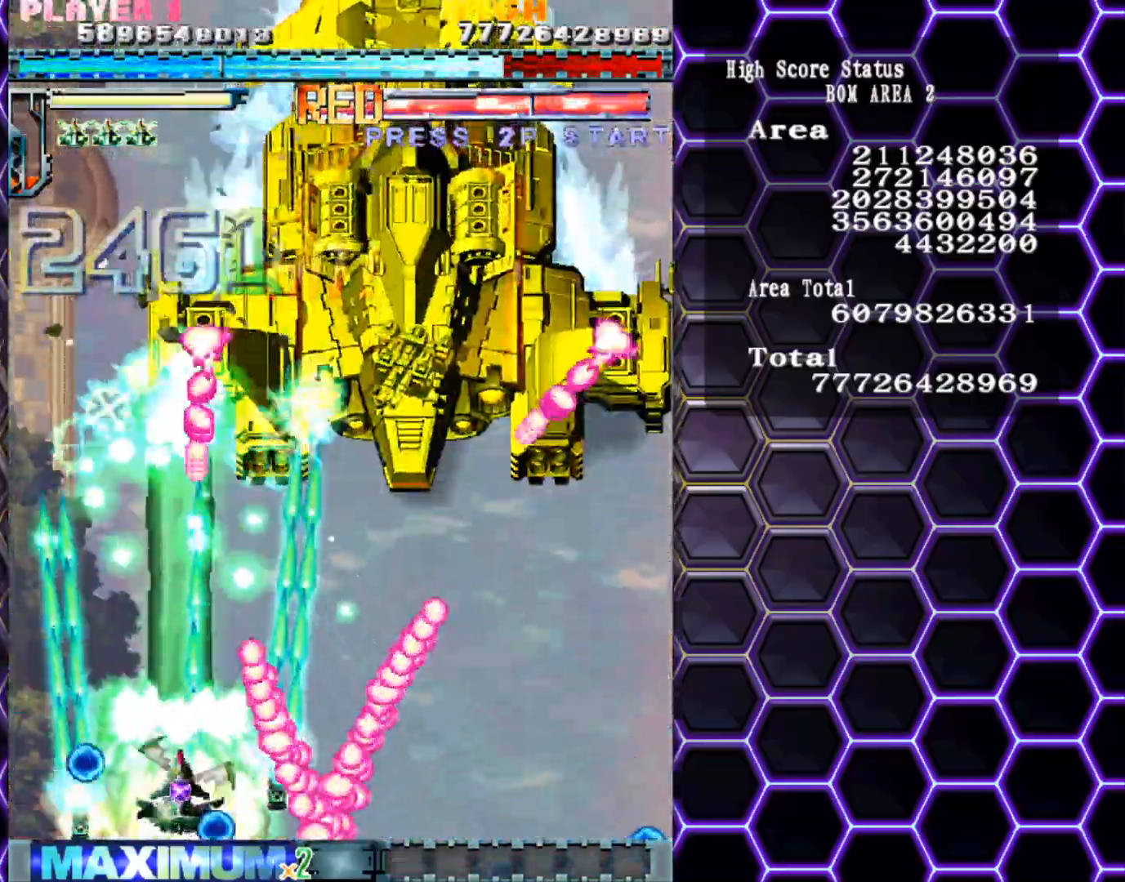
{"buttons": [], "left_stick": "right", "events": [[150, "left_stick", "right"], [233, "left_stick", "center"], [300, "left_stick", "right"], [400, "left_stick", "center"], [483, "left_stick", "right"]]}
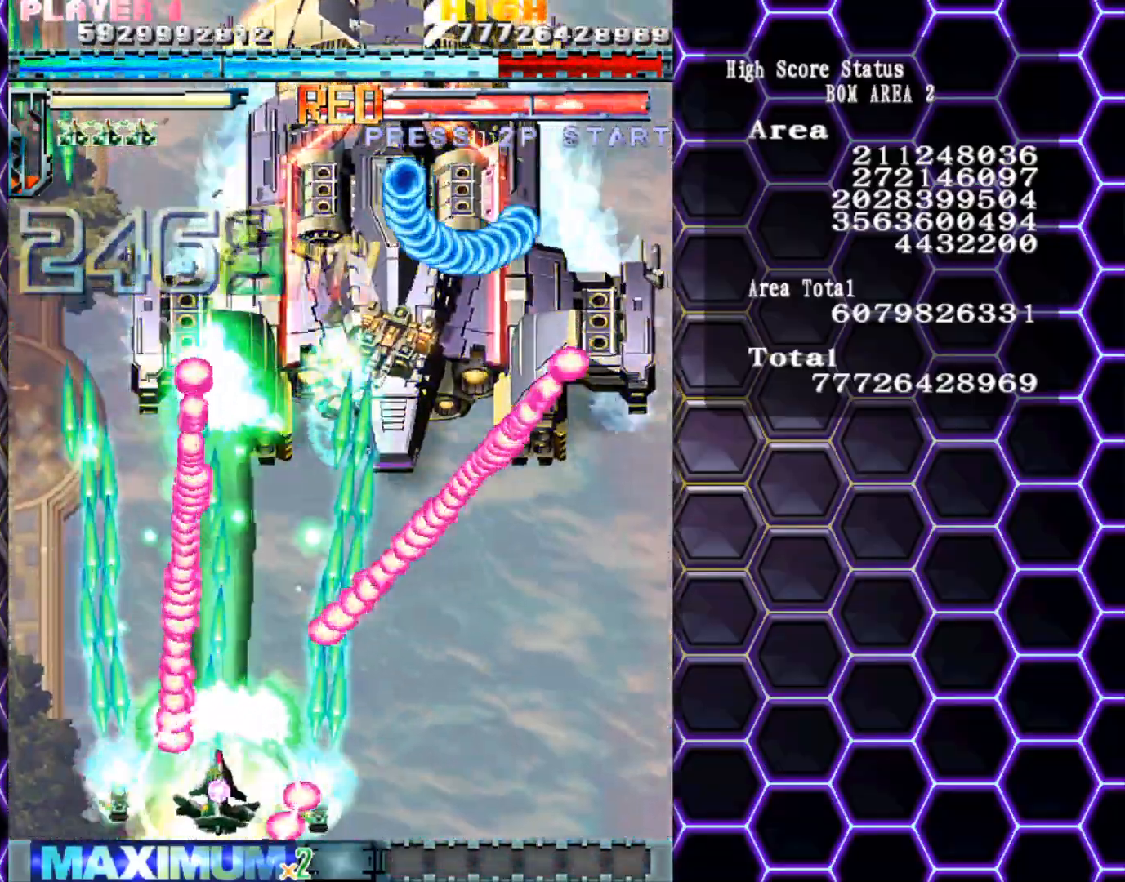
{"buttons": [], "left_stick": "down-right", "events": [[317, "left_stick", "down-right"], [433, "left_stick", "center"], [483, "left_stick", "down-right"]]}
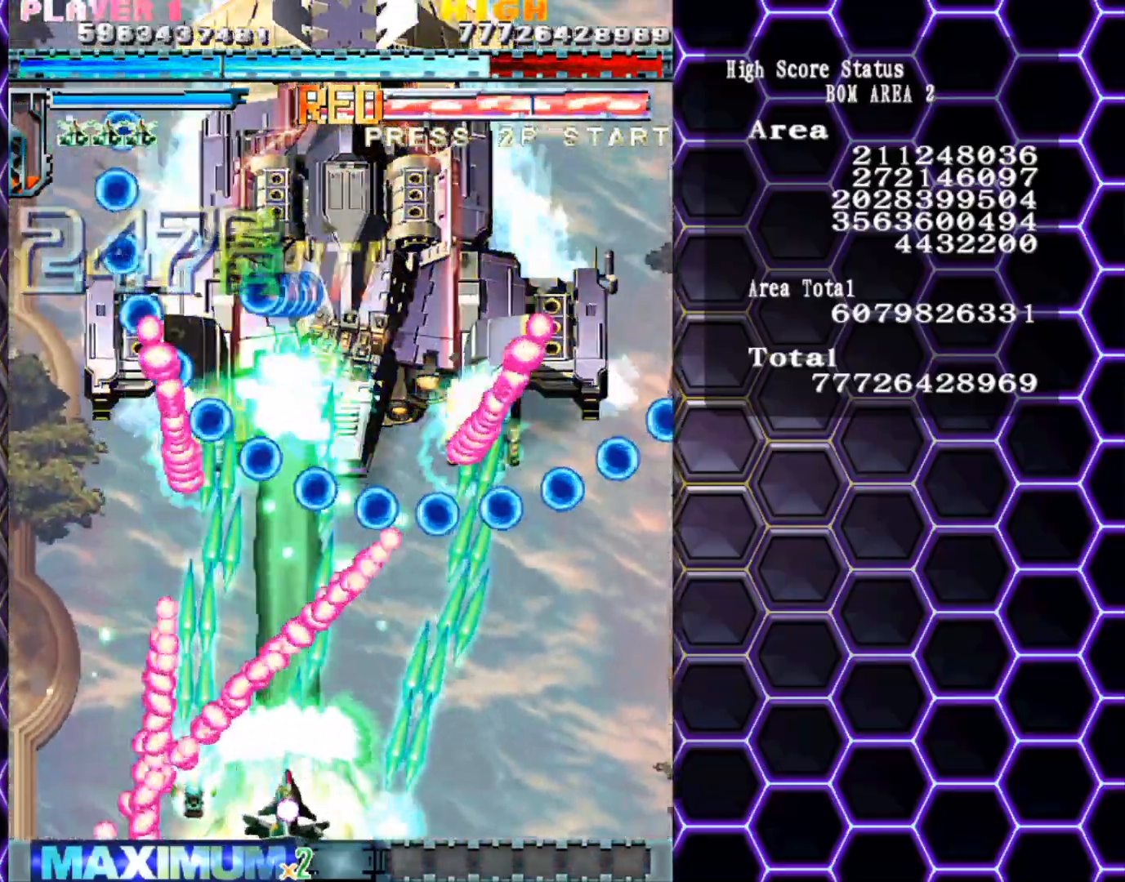
{"buttons": [], "left_stick": "down-right", "events": [[133, "left_stick", "right"], [250, "left_stick", "center"], [317, "left_stick", "down-right"], [383, "left_stick", "center"], [450, "left_stick", "right"], [500, "left_stick", "down-right"]]}
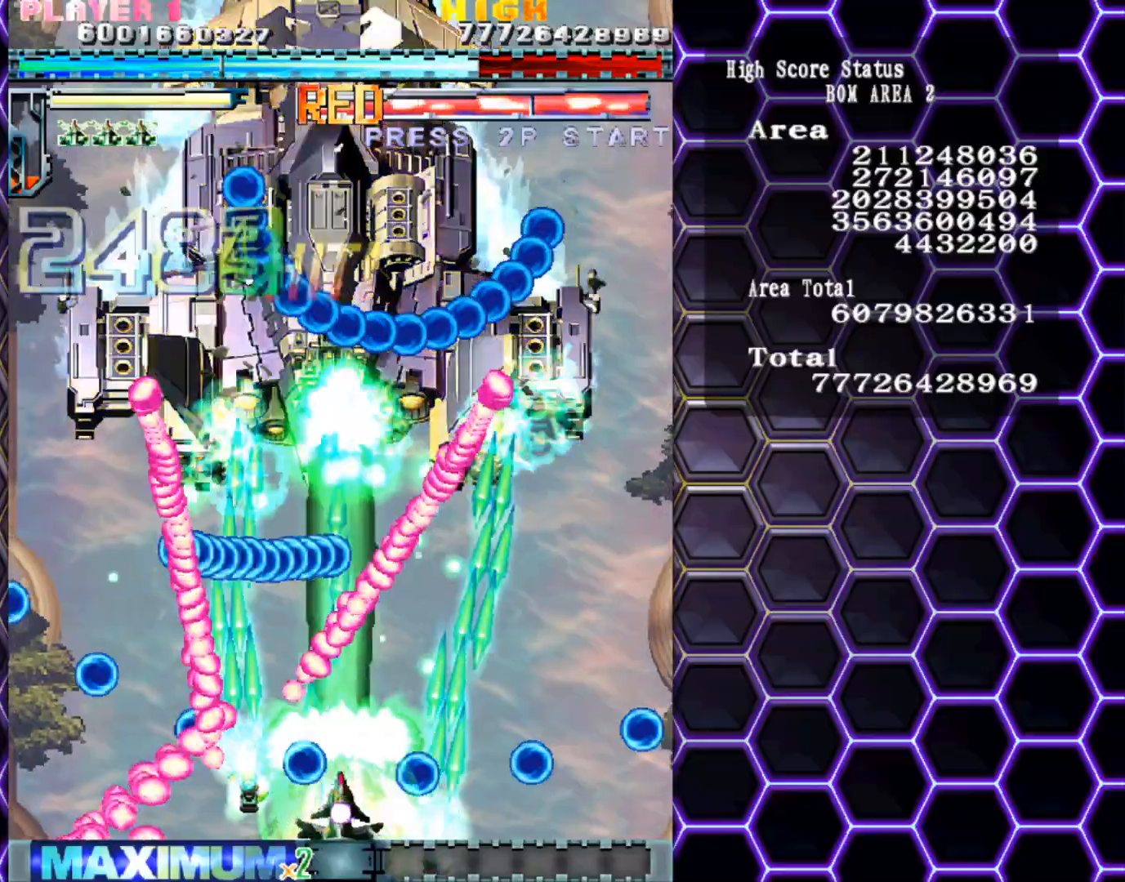
{"buttons": [], "left_stick": "right", "events": [[117, "left_stick", "right"]]}
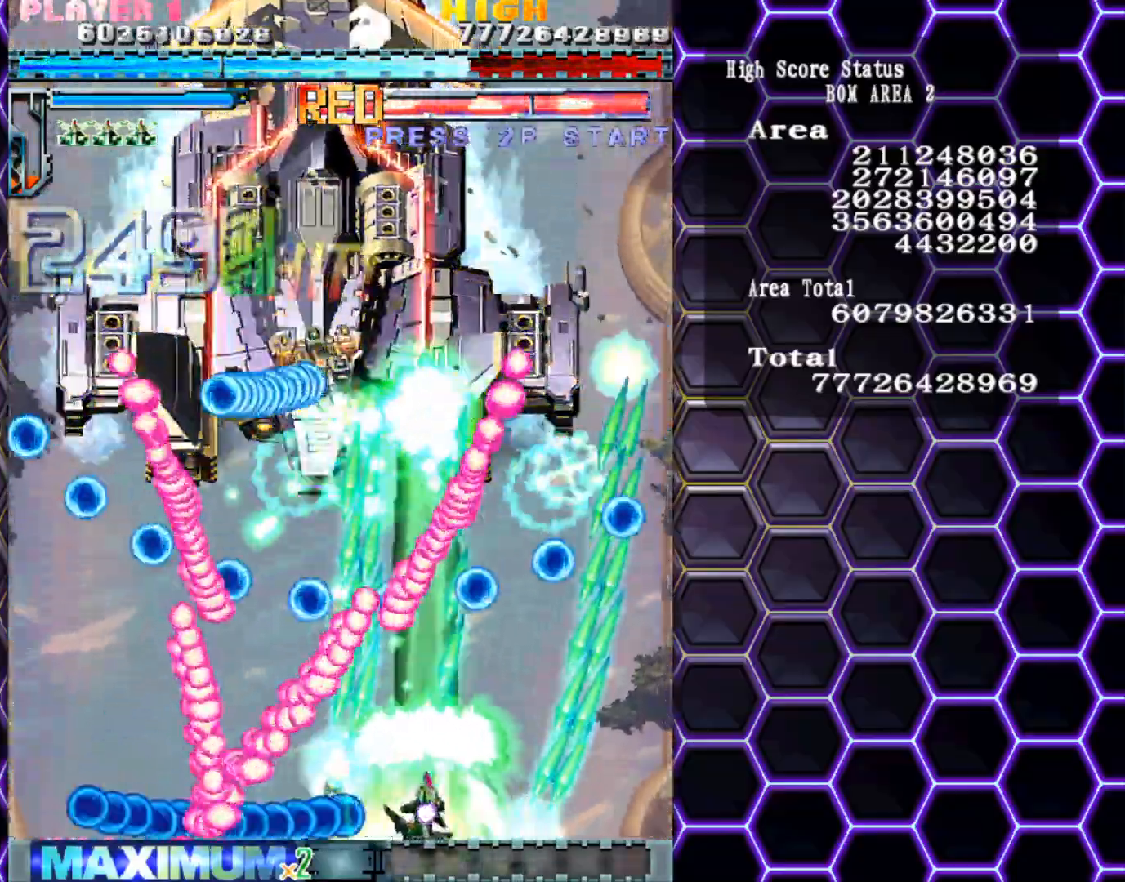
{"buttons": [], "left_stick": "center", "events": [[33, "left_stick", "center"], [133, "left_stick", "right"], [250, "left_stick", "center"], [350, "left_stick", "right"], [450, "left_stick", "center"]]}
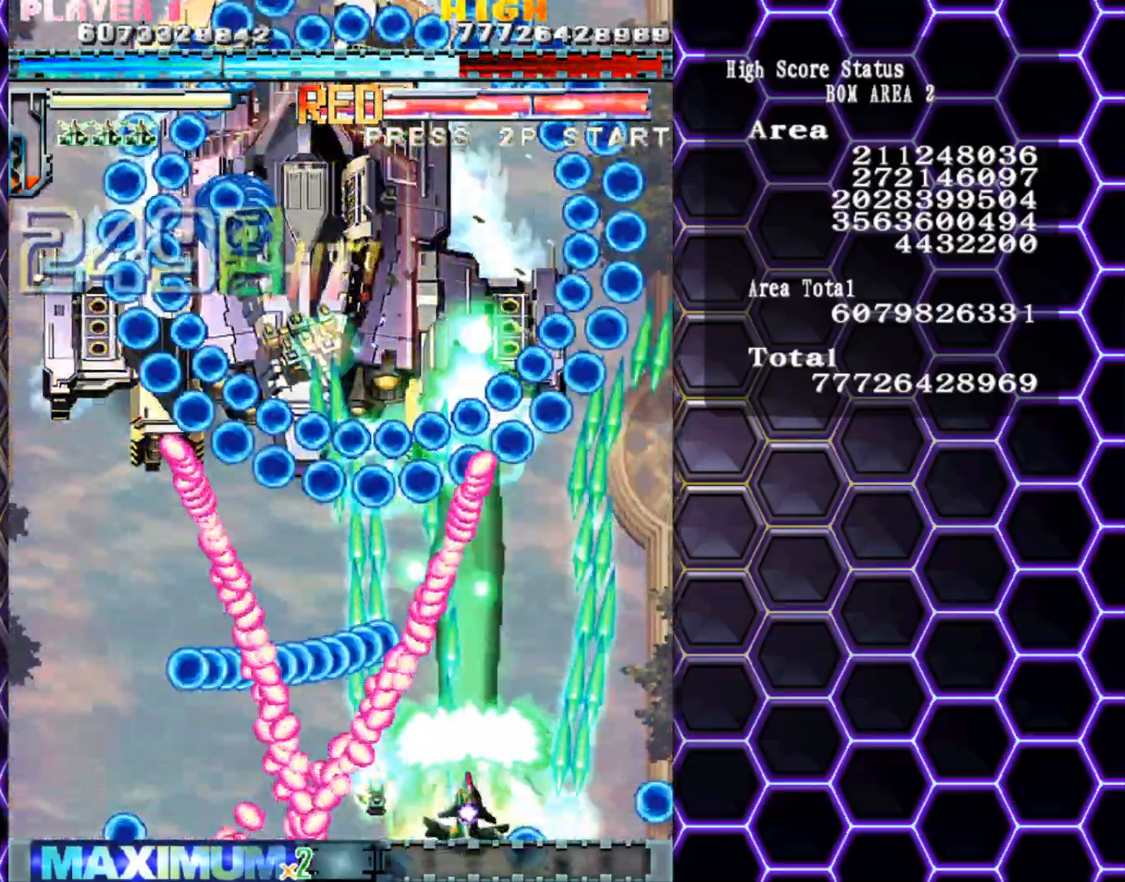
{"buttons": [], "left_stick": "center", "events": [[17, "left_stick", "right"], [117, "left_stick", "center"], [167, "left_stick", "right"], [267, "left_stick", "center"], [333, "left_stick", "right"], [433, "left_stick", "center"]]}
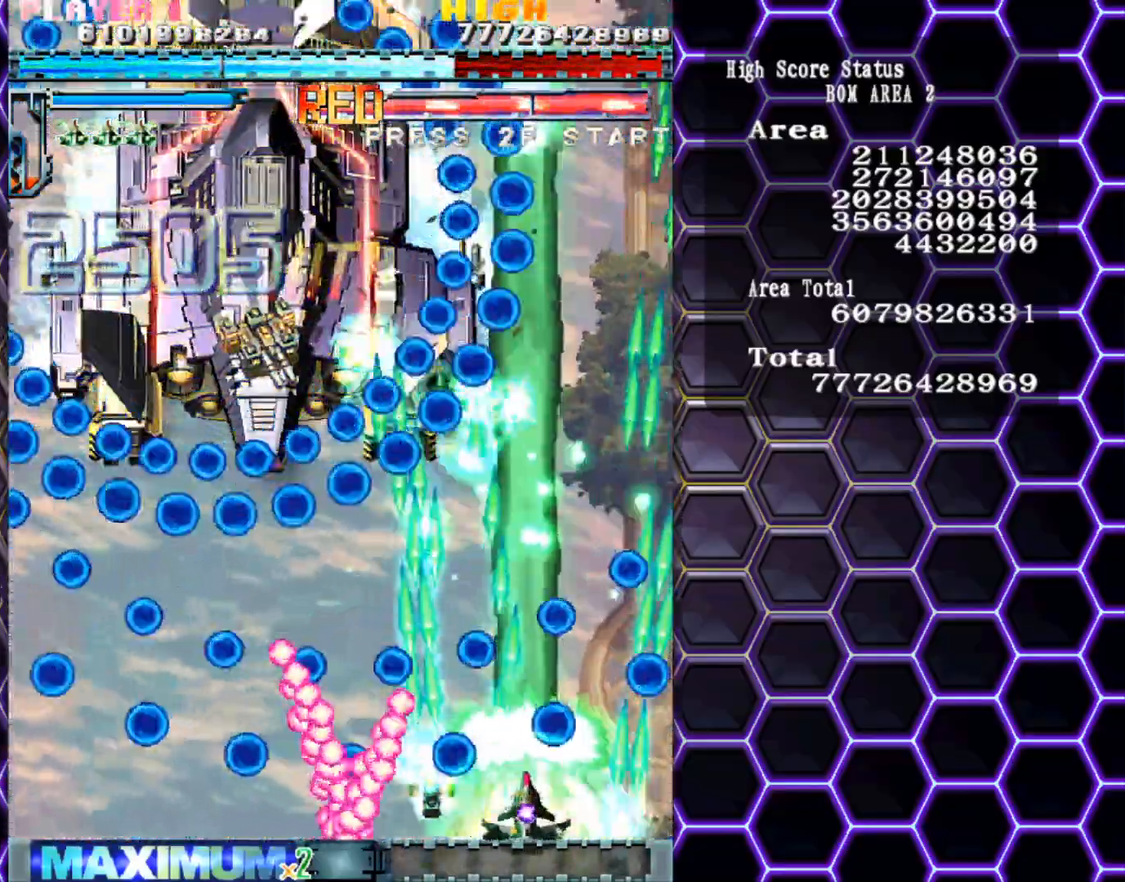
{"buttons": [], "left_stick": "up", "events": [[33, "left_stick", "right"], [167, "left_stick", "up"], [333, "left_stick", "right"], [400, "left_stick", "up"]]}
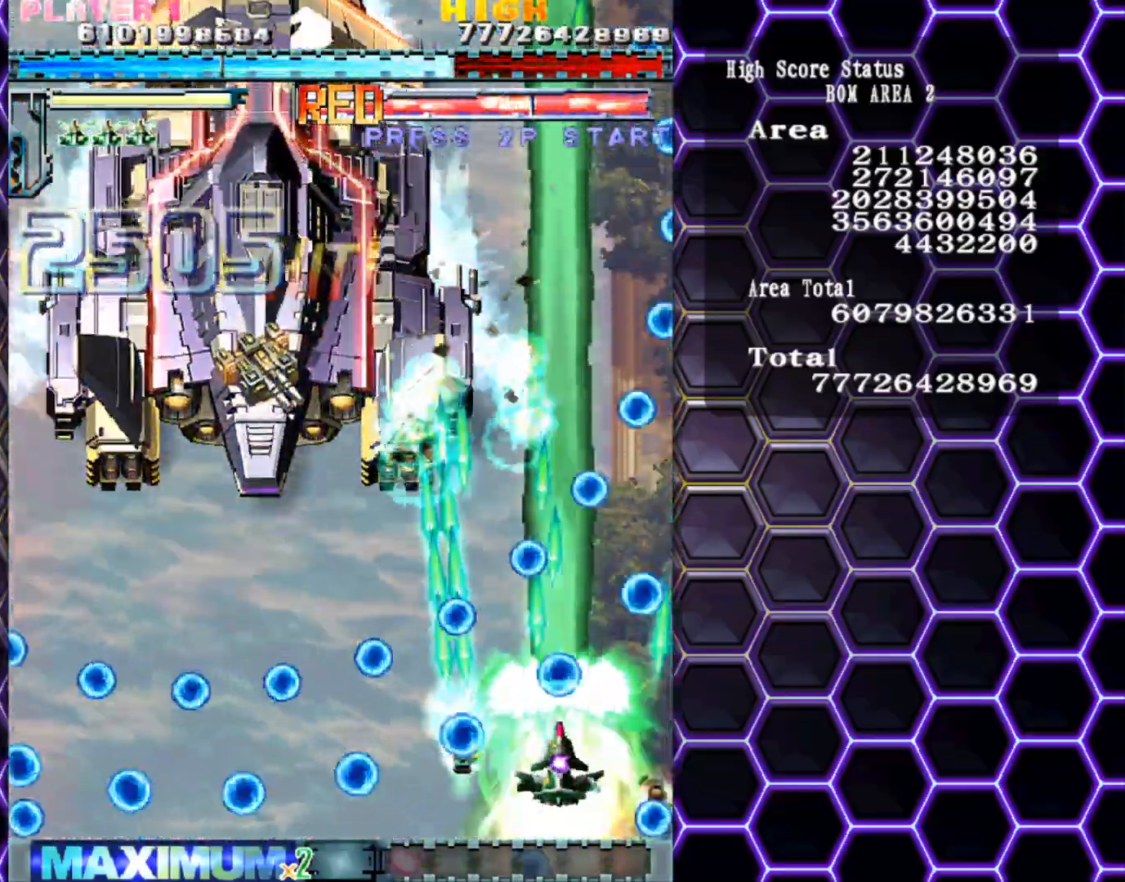
{"buttons": [], "left_stick": "down-left", "events": [[50, "left_stick", "down"], [167, "left_stick", "center"], [217, "left_stick", "left"], [500, "left_stick", "down-left"]]}